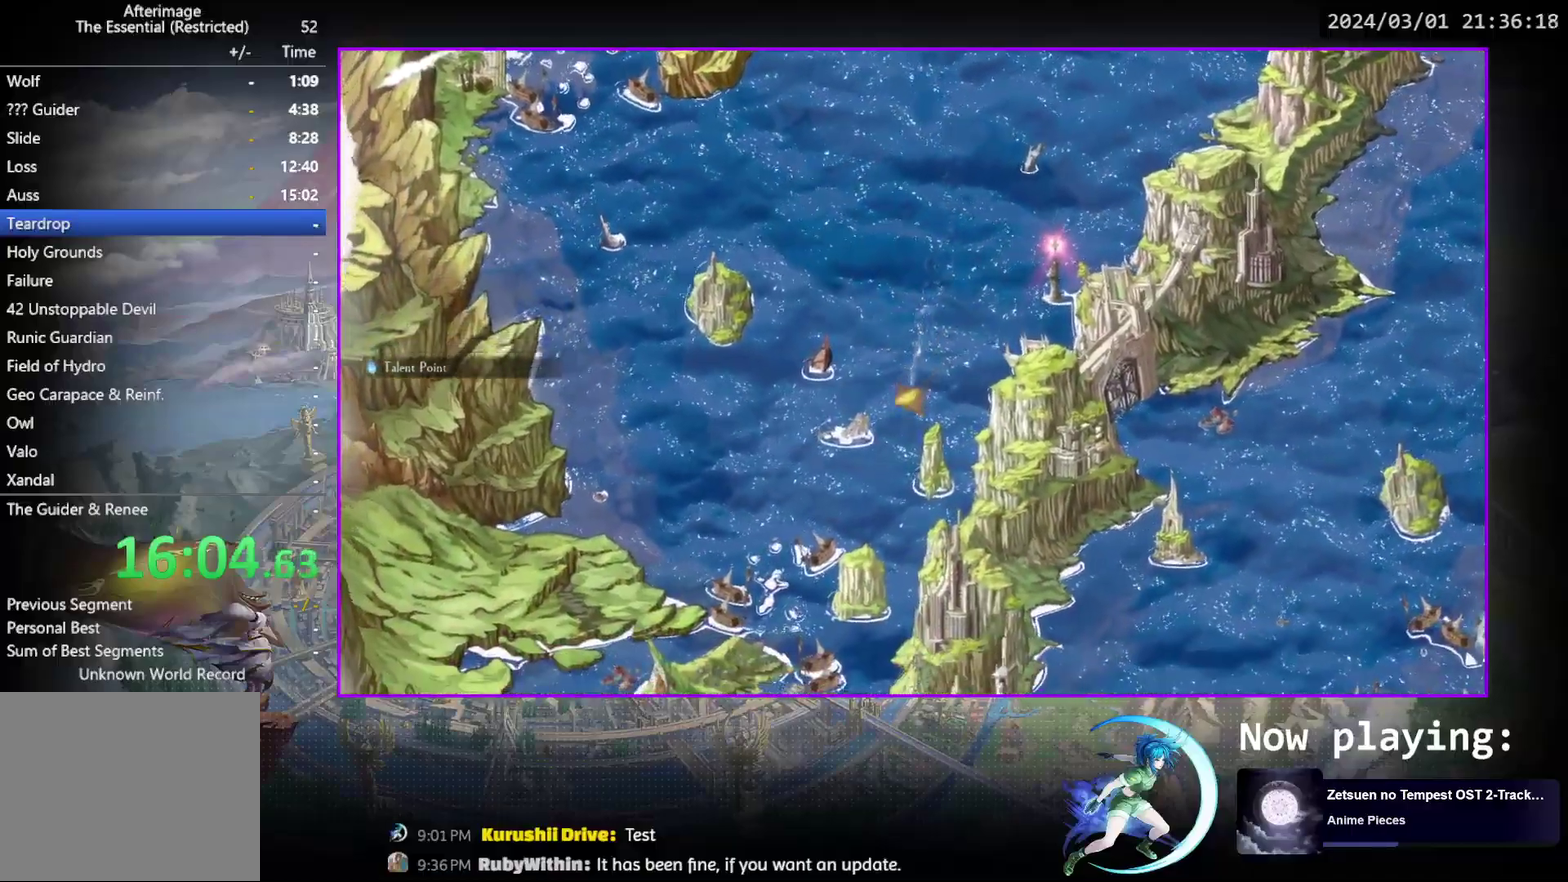
Gameplay with a controller (PlayStation layout); each line is a JSON object with the inputs held at the frame after it (dt_ms = milliseconds from this image to that frame). "events" lists button and stick changes between this image and that frame as [ms after this image, input, new state], when the widget could be followed in between. Not read: L3 R3 left_stick right_stick.
{"dt_ms": 500, "buttons": ["DPAD_DOWN"], "events": [[33, "DPAD_LEFT", "up"]]}
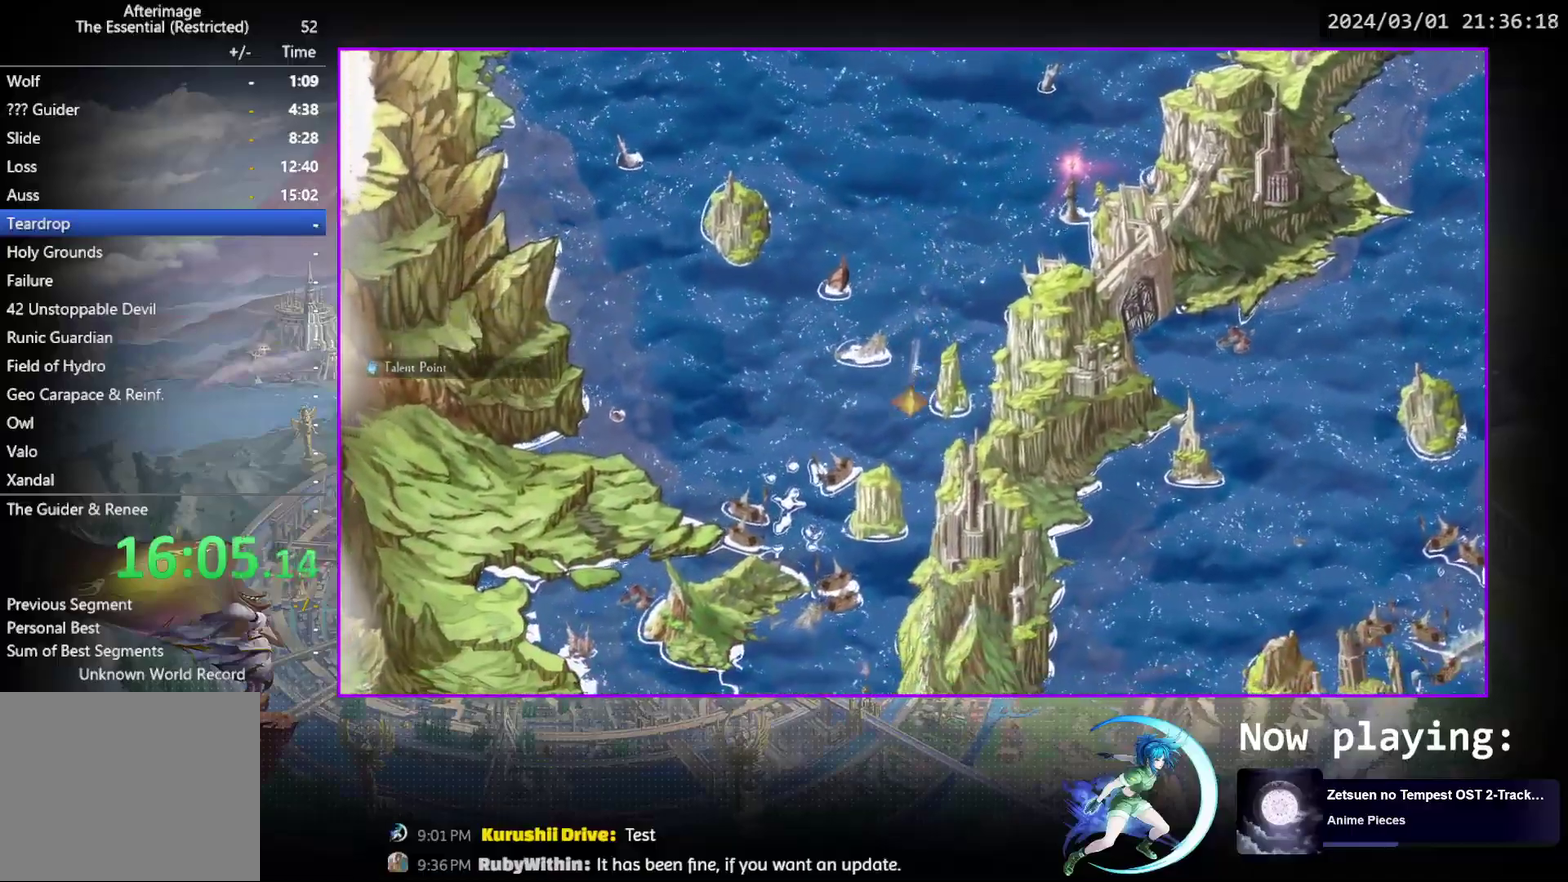
{"dt_ms": 400, "buttons": ["DPAD_DOWN"], "events": [[150, "DPAD_RIGHT", "down"], [367, "DPAD_RIGHT", "up"]]}
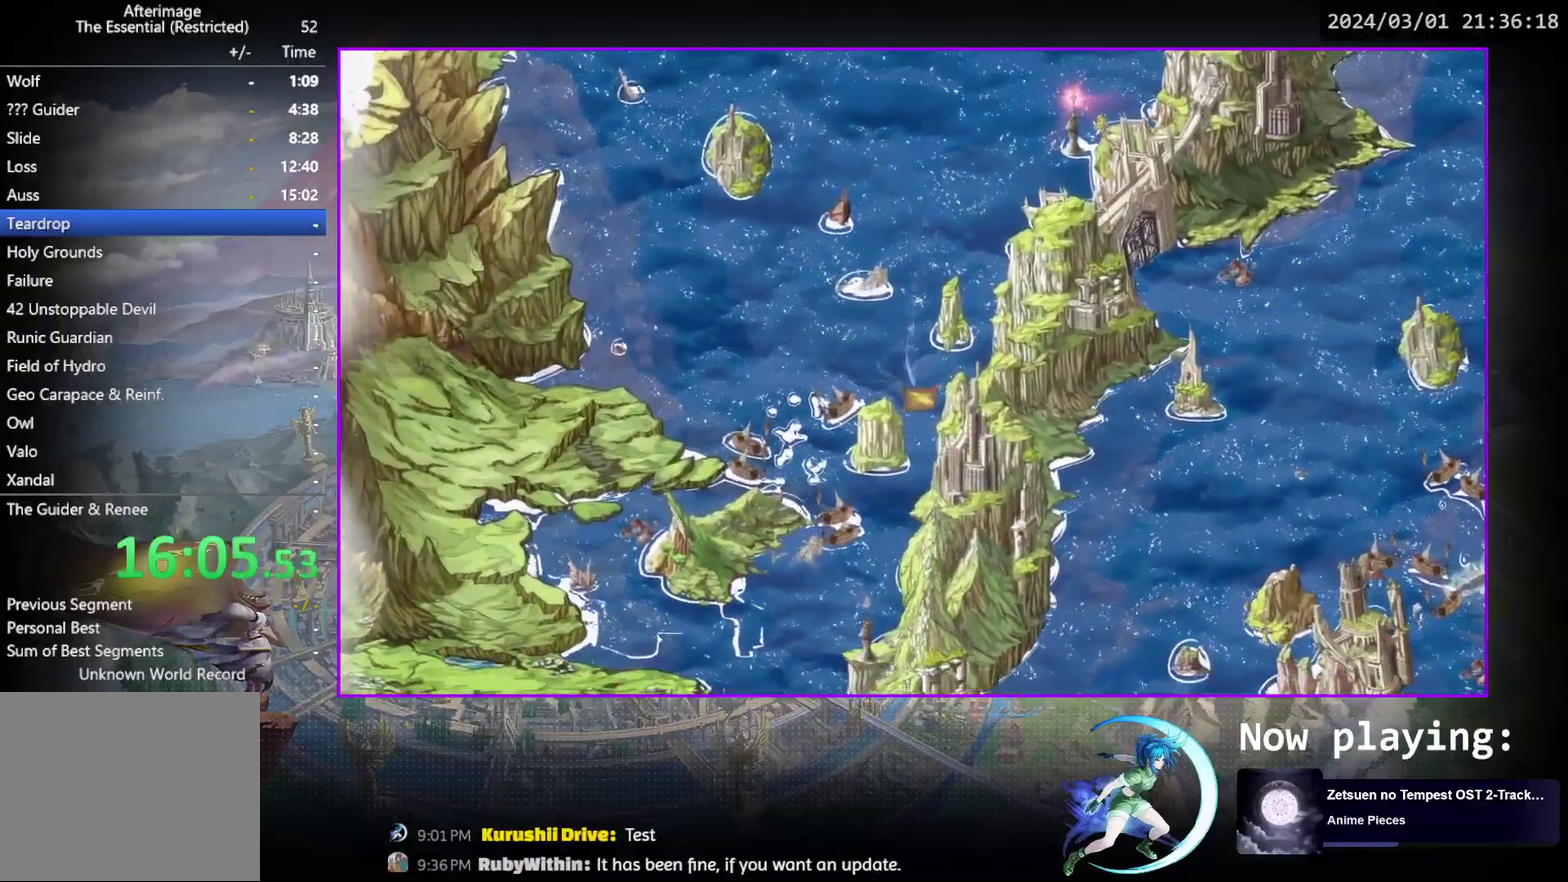
{"dt_ms": 600, "buttons": ["DPAD_DOWN", "DPAD_LEFT"], "events": [[600, "DPAD_LEFT", "down"]]}
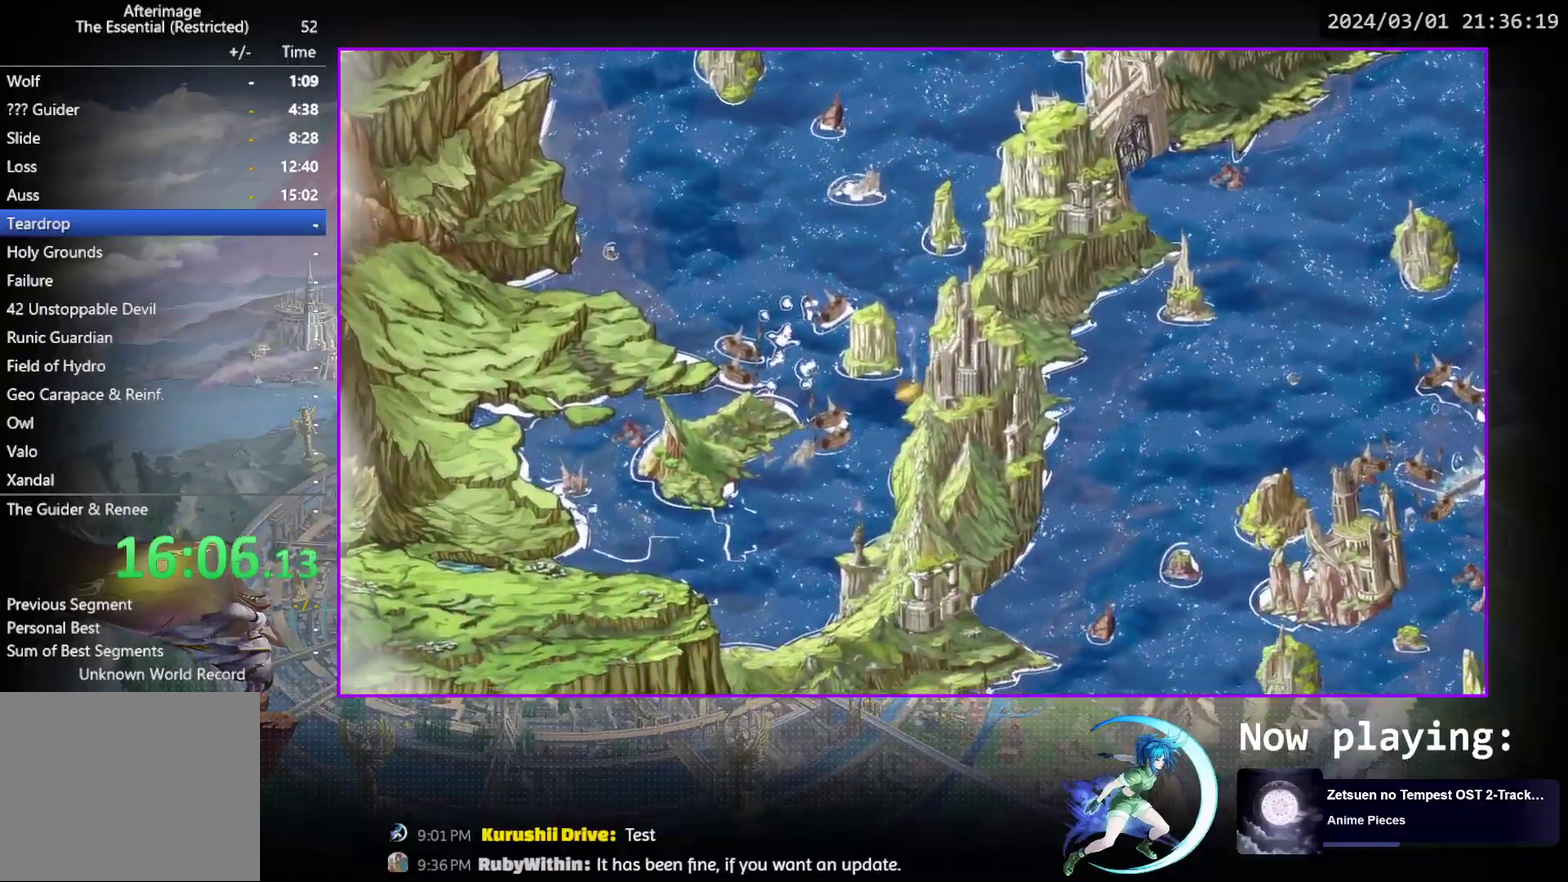
{"dt_ms": 500, "buttons": ["DPAD_DOWN"], "events": [[433, "DPAD_LEFT", "up"]]}
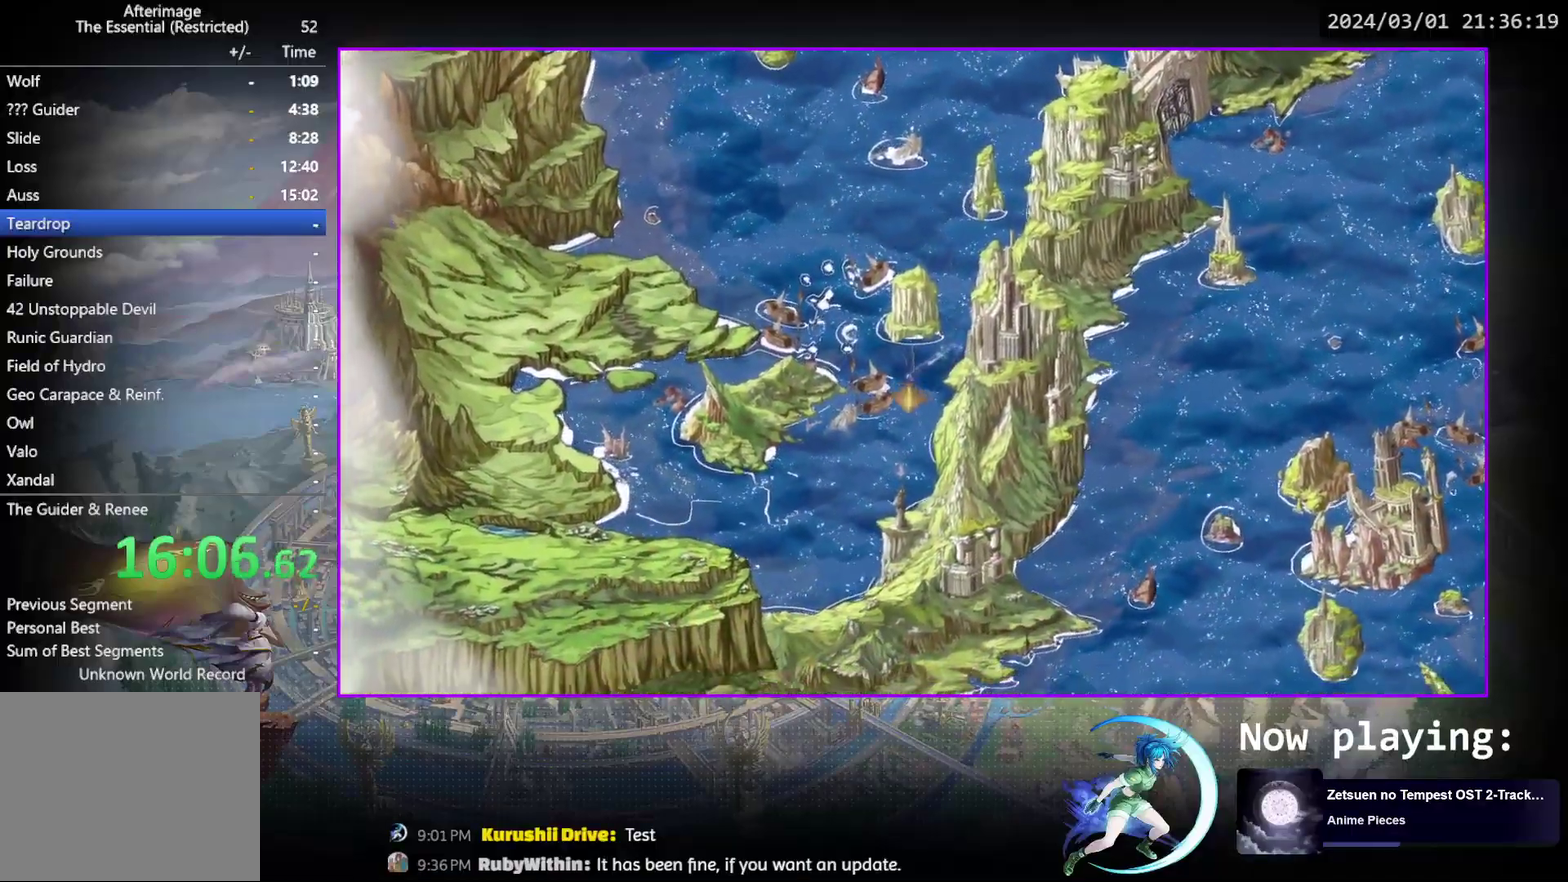
{"dt_ms": 500, "buttons": ["DPAD_LEFT"], "events": [[217, "DPAD_LEFT", "down"], [283, "DPAD_DOWN", "up"]]}
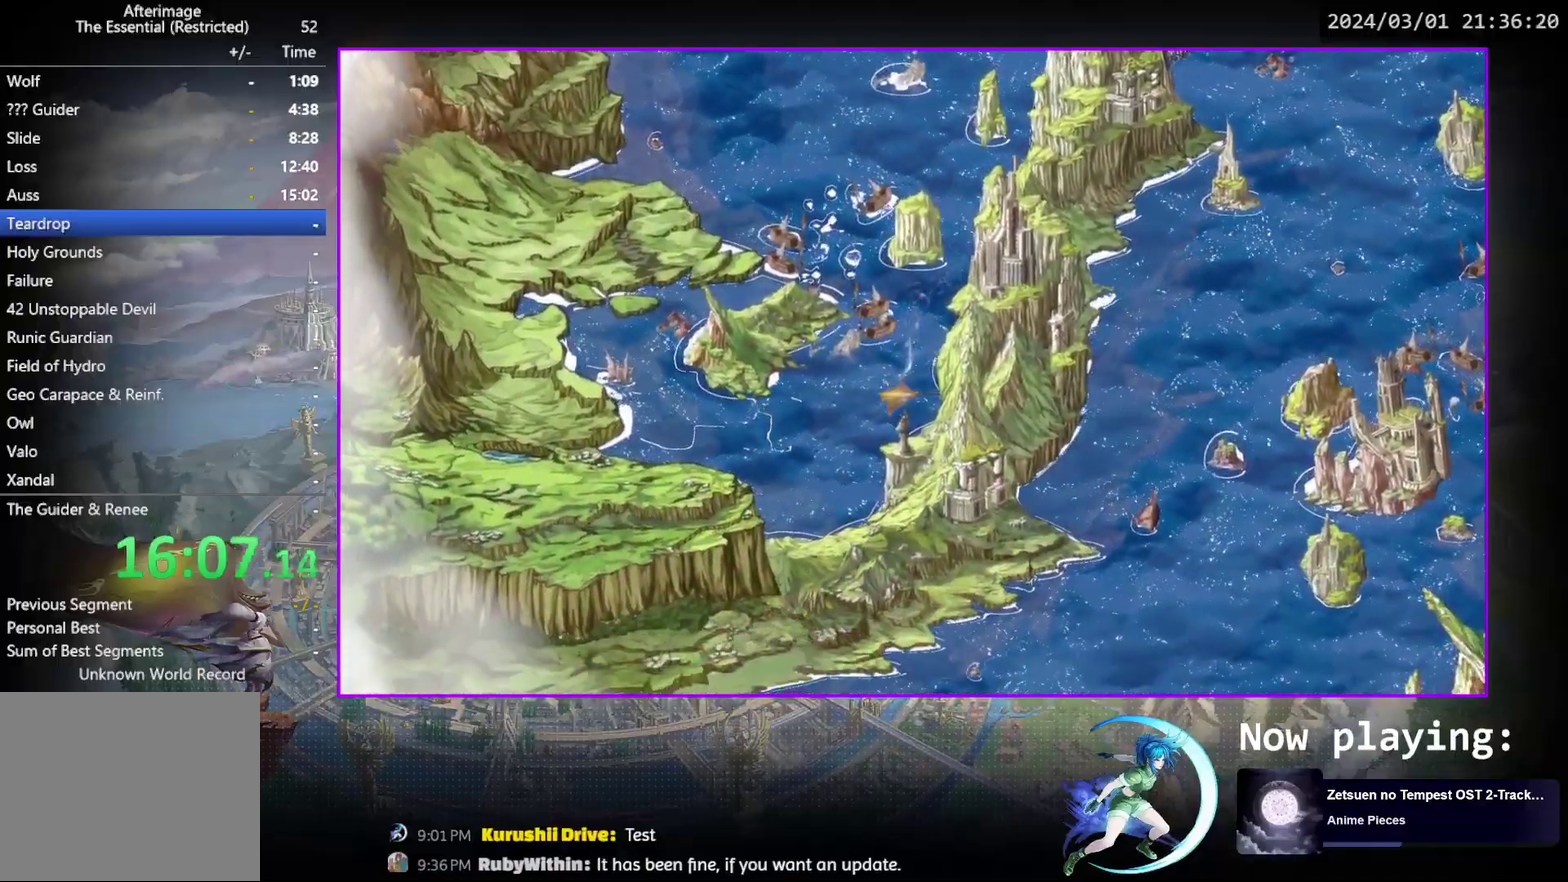
{"dt_ms": 500, "buttons": ["DPAD_LEFT"], "events": []}
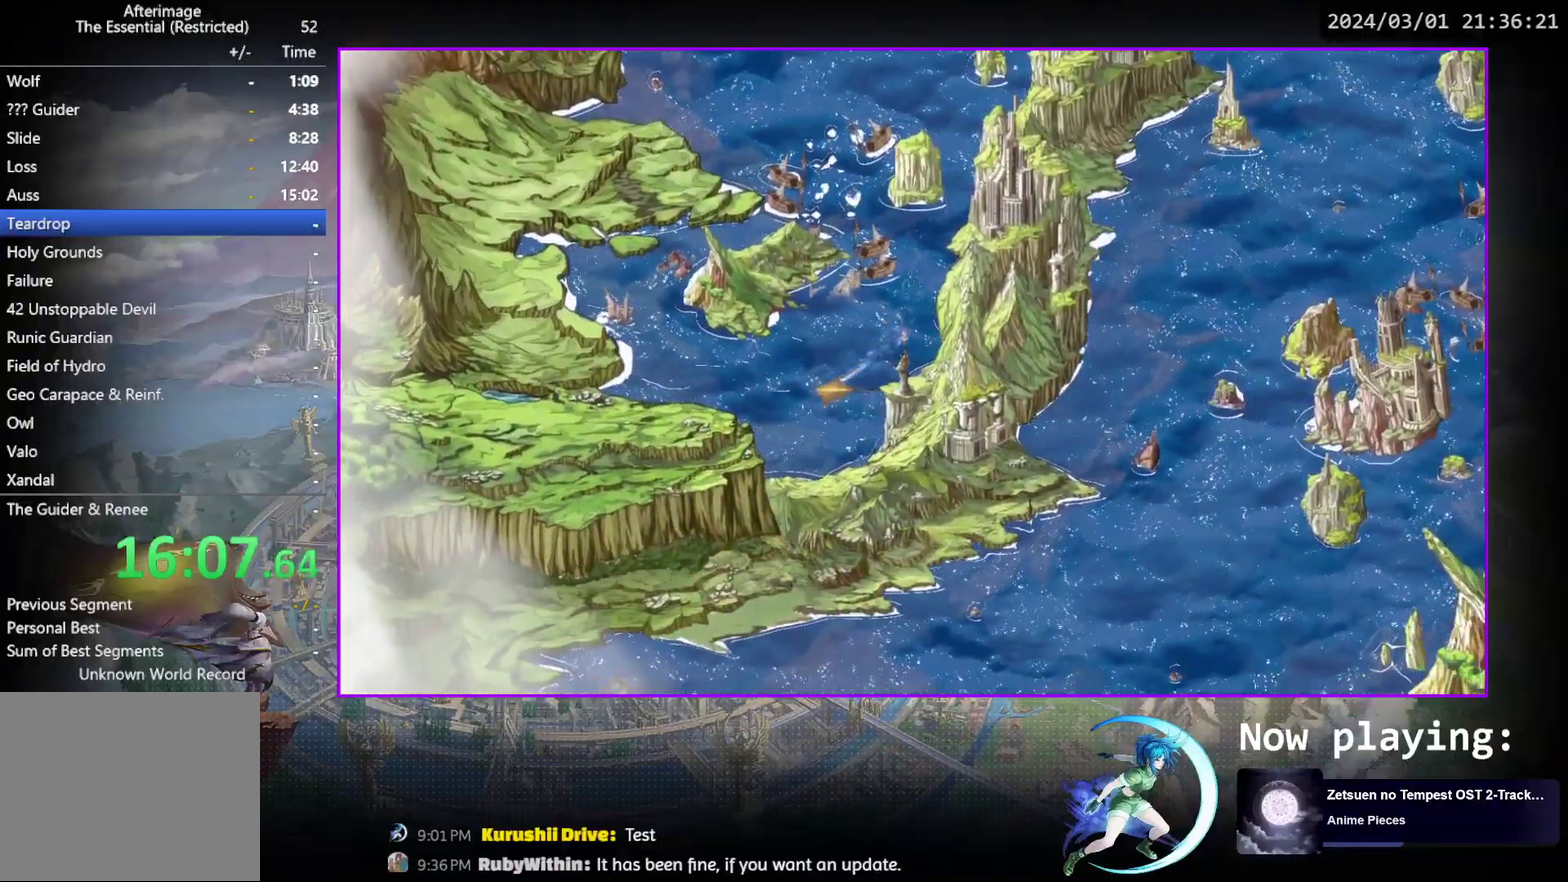
{"dt_ms": 600, "buttons": ["DPAD_UP"], "events": [[417, "DPAD_UP", "down"], [533, "DPAD_LEFT", "up"]]}
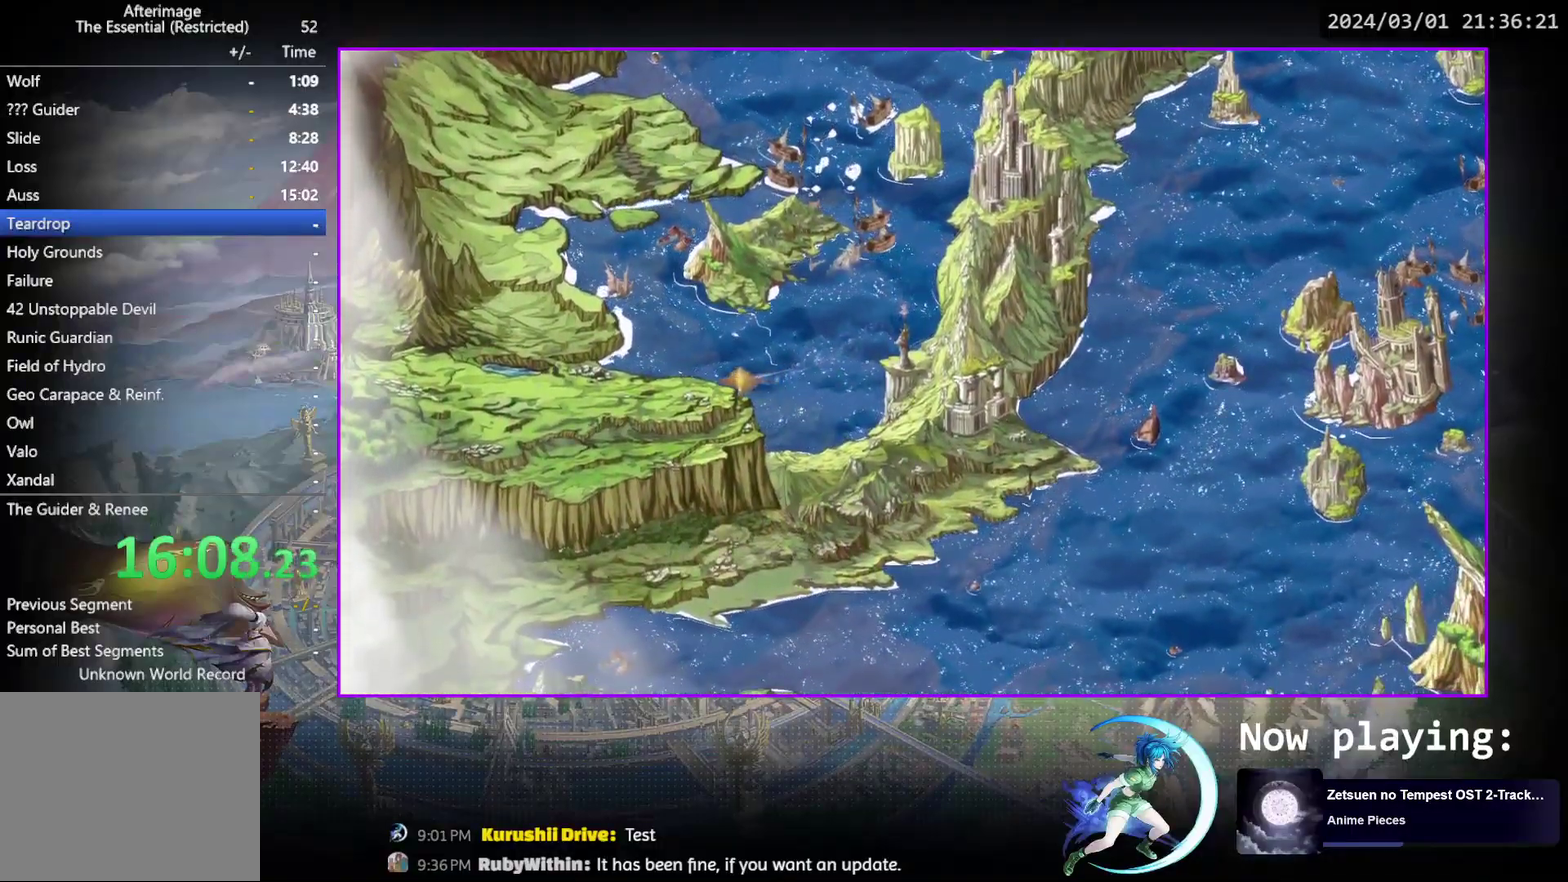
{"dt_ms": 400, "buttons": ["DPAD_UP"], "events": []}
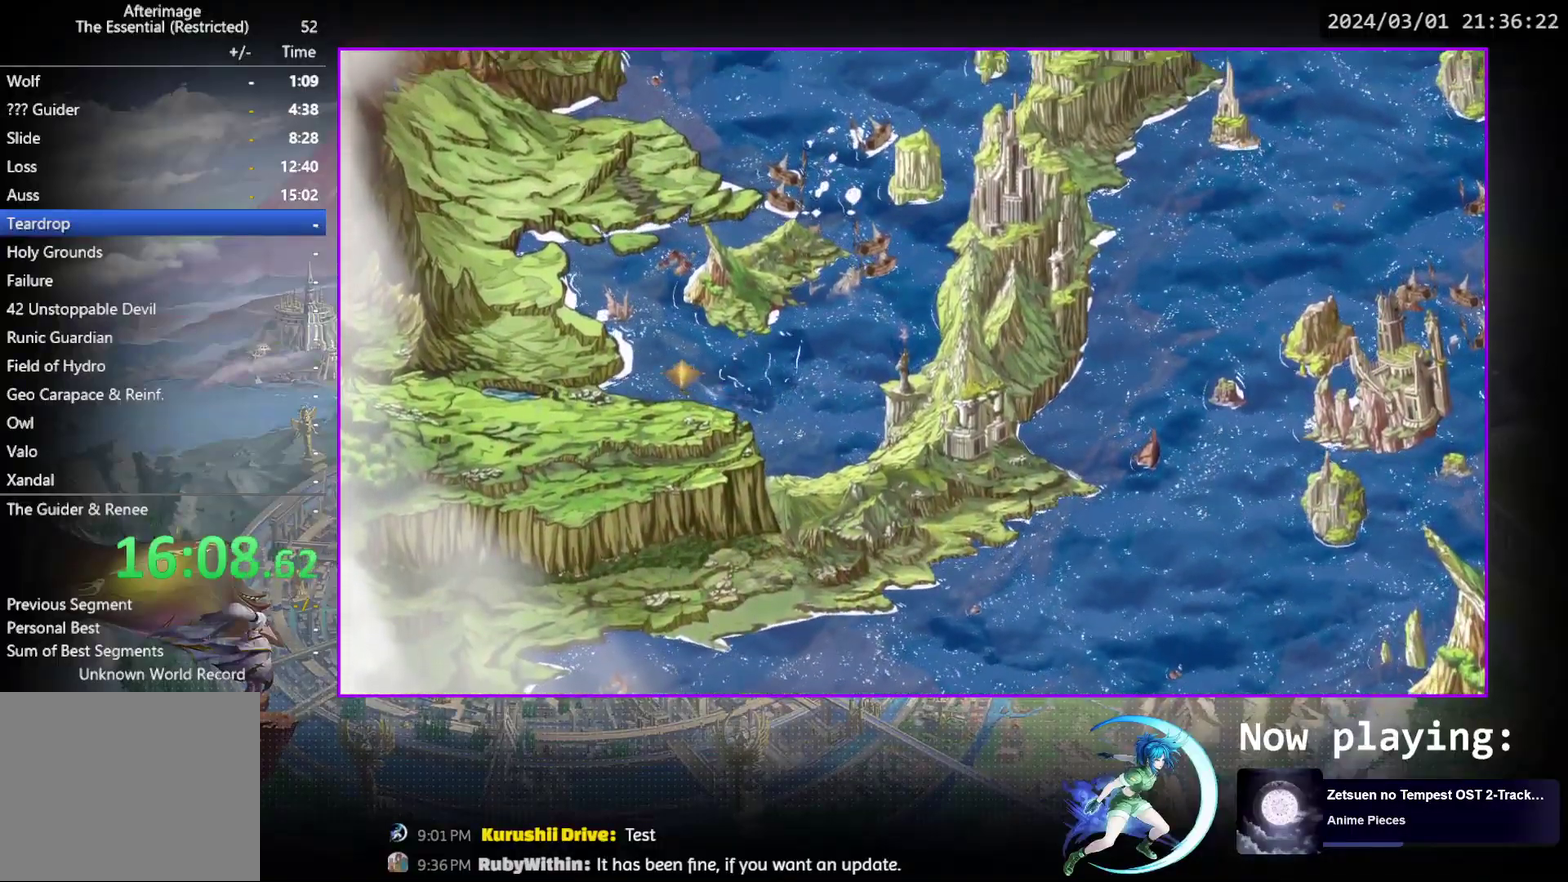
{"dt_ms": 500, "buttons": ["DPAD_UP"], "events": [[100, "DPAD_RIGHT", "down"], [300, "DPAD_RIGHT", "up"]]}
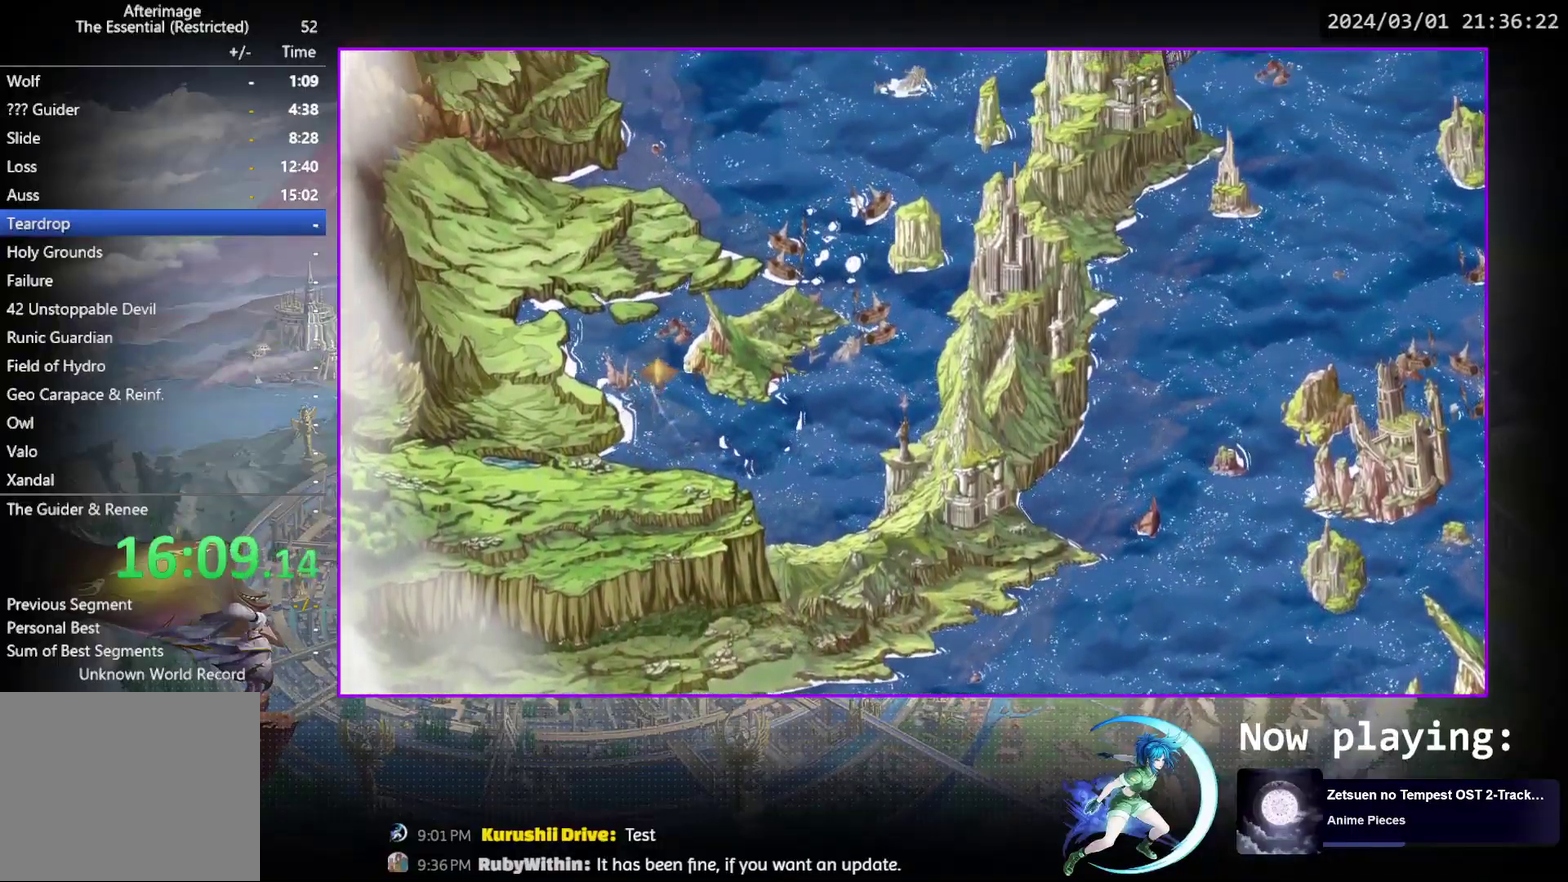
{"dt_ms": 400, "buttons": ["DPAD_DOWN"], "events": [[50, "CROSS", "down"], [100, "CROSS", "up"], [117, "DPAD_UP", "up"], [167, "CROSS", "down"], [217, "CROSS", "up"], [283, "CROSS", "down"], [317, "DPAD_DOWN", "down"], [350, "CROSS", "up"]]}
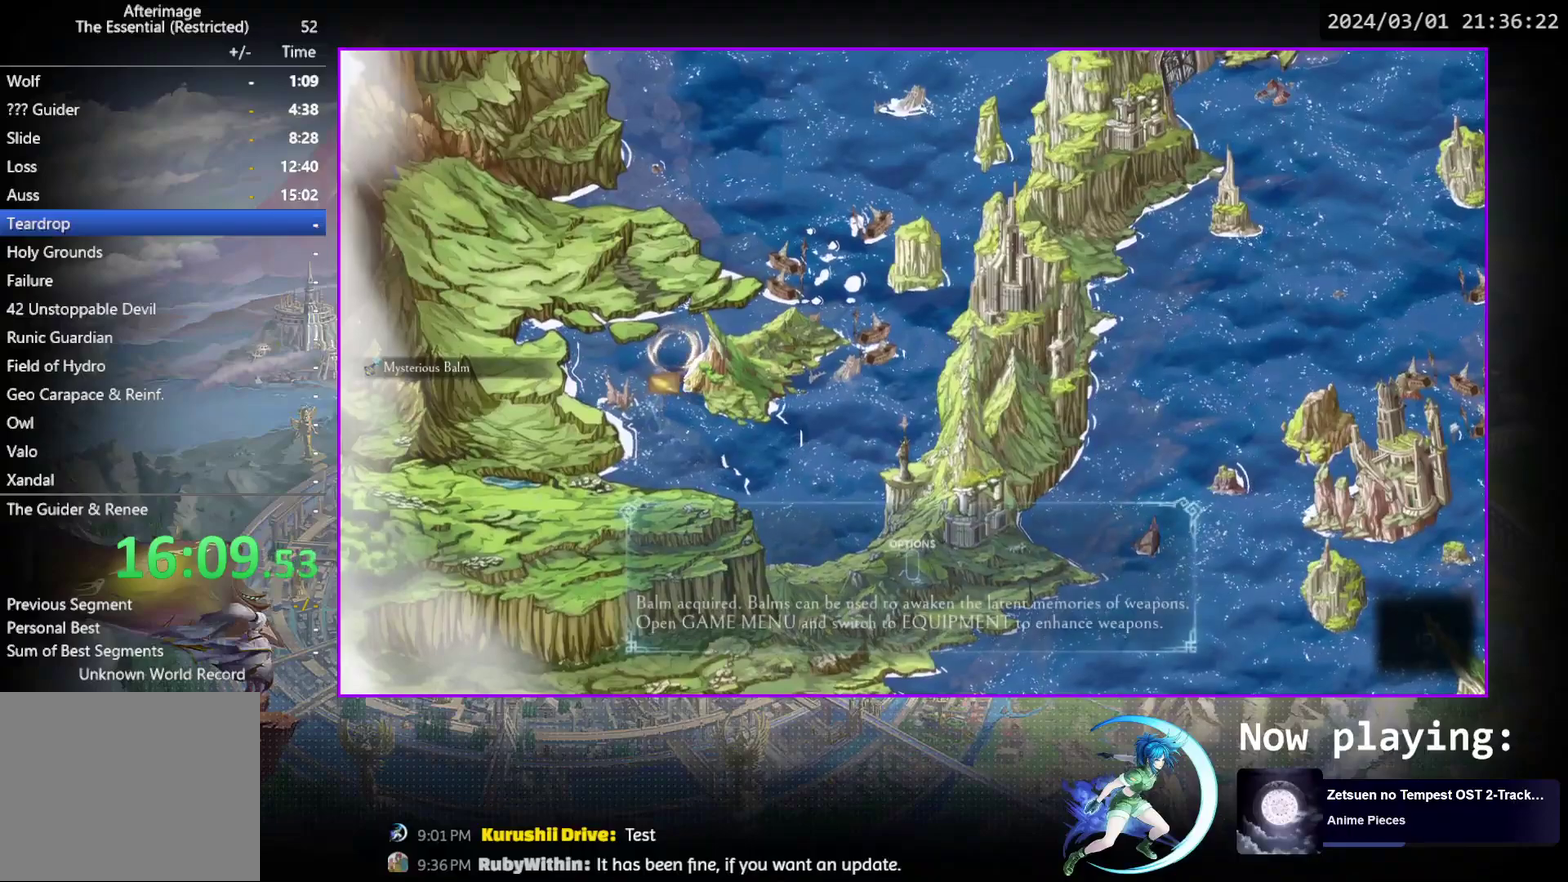
{"dt_ms": 600, "buttons": ["DPAD_RIGHT"], "events": [[300, "DPAD_RIGHT", "down"], [350, "DPAD_DOWN", "up"]]}
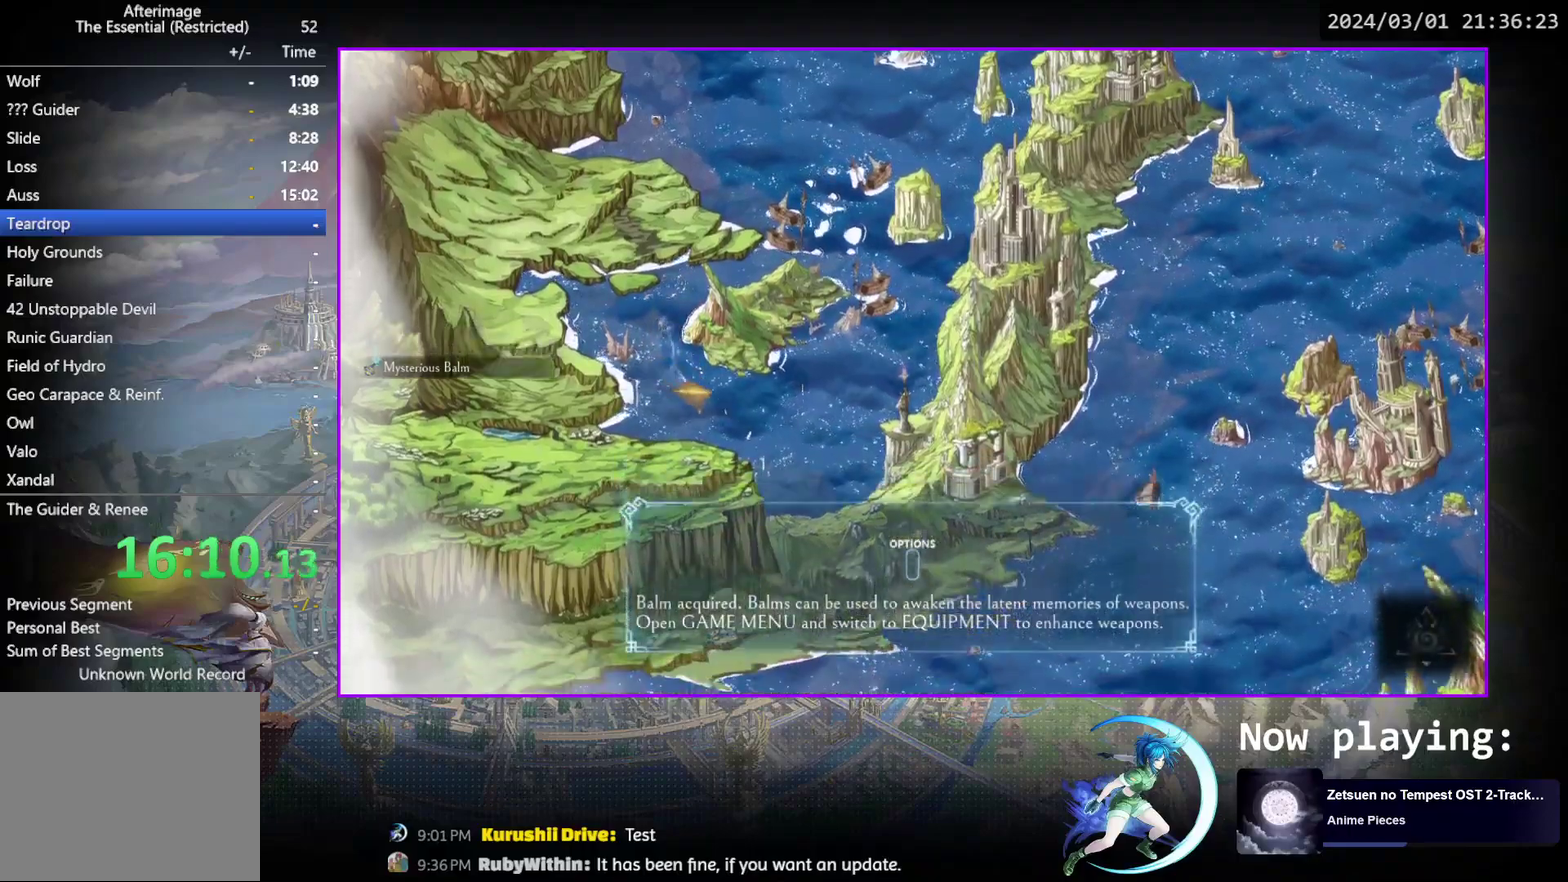
{"dt_ms": 500, "buttons": ["DPAD_UP", "DPAD_RIGHT"], "events": [[167, "DPAD_UP", "down"]]}
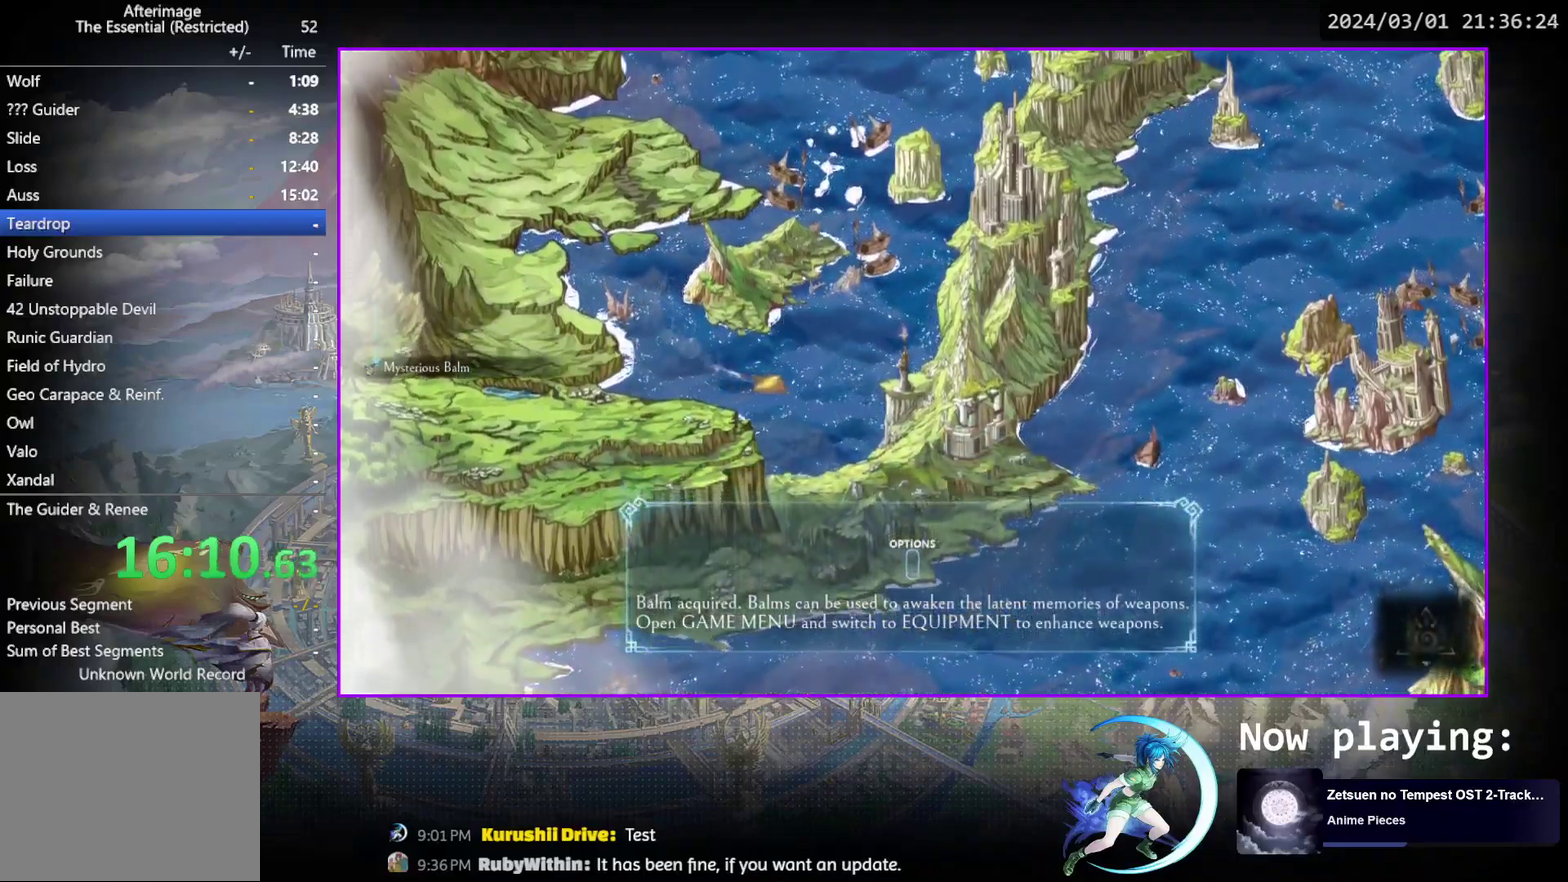
{"dt_ms": 500, "buttons": ["DPAD_UP", "DPAD_RIGHT"], "events": []}
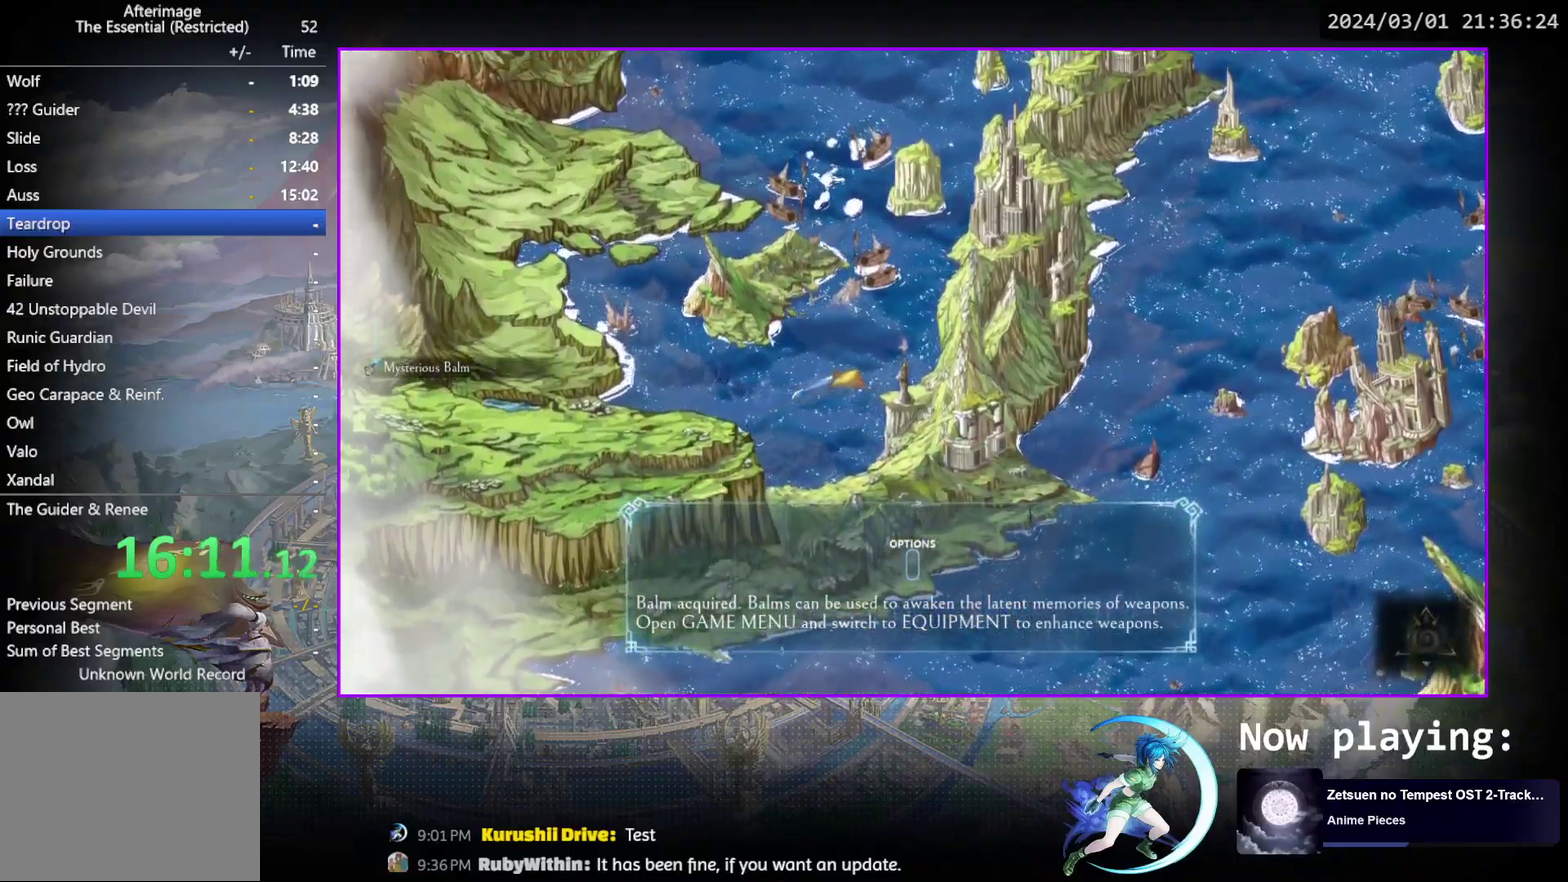
{"dt_ms": 500, "buttons": ["DPAD_UP"], "events": [[317, "DPAD_RIGHT", "up"]]}
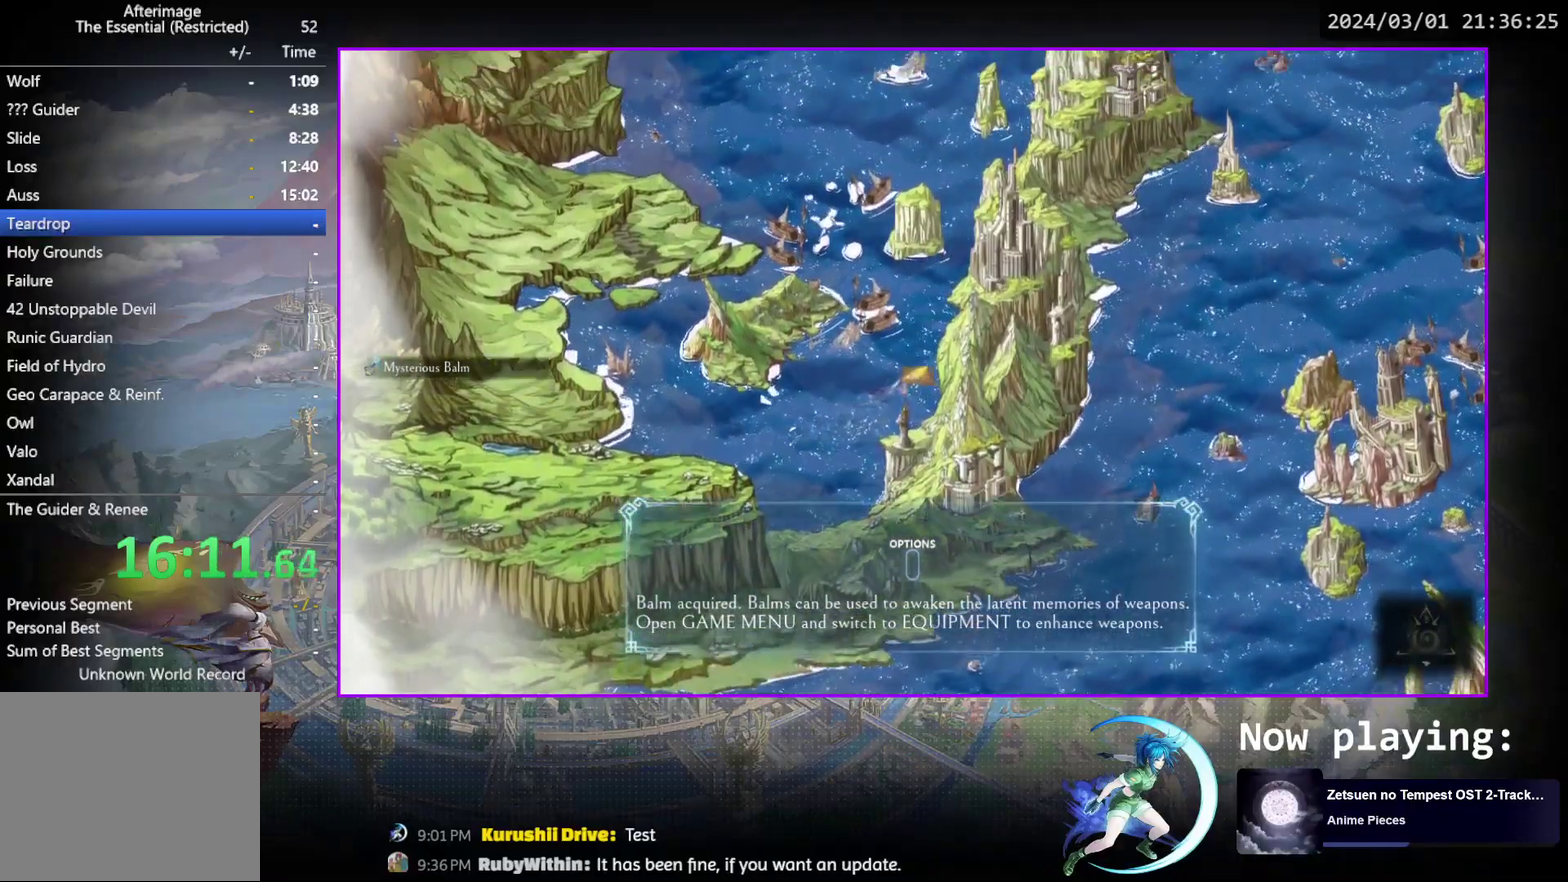
{"dt_ms": 300, "buttons": ["DPAD_UP", "DPAD_LEFT"], "events": [[217, "DPAD_LEFT", "down"]]}
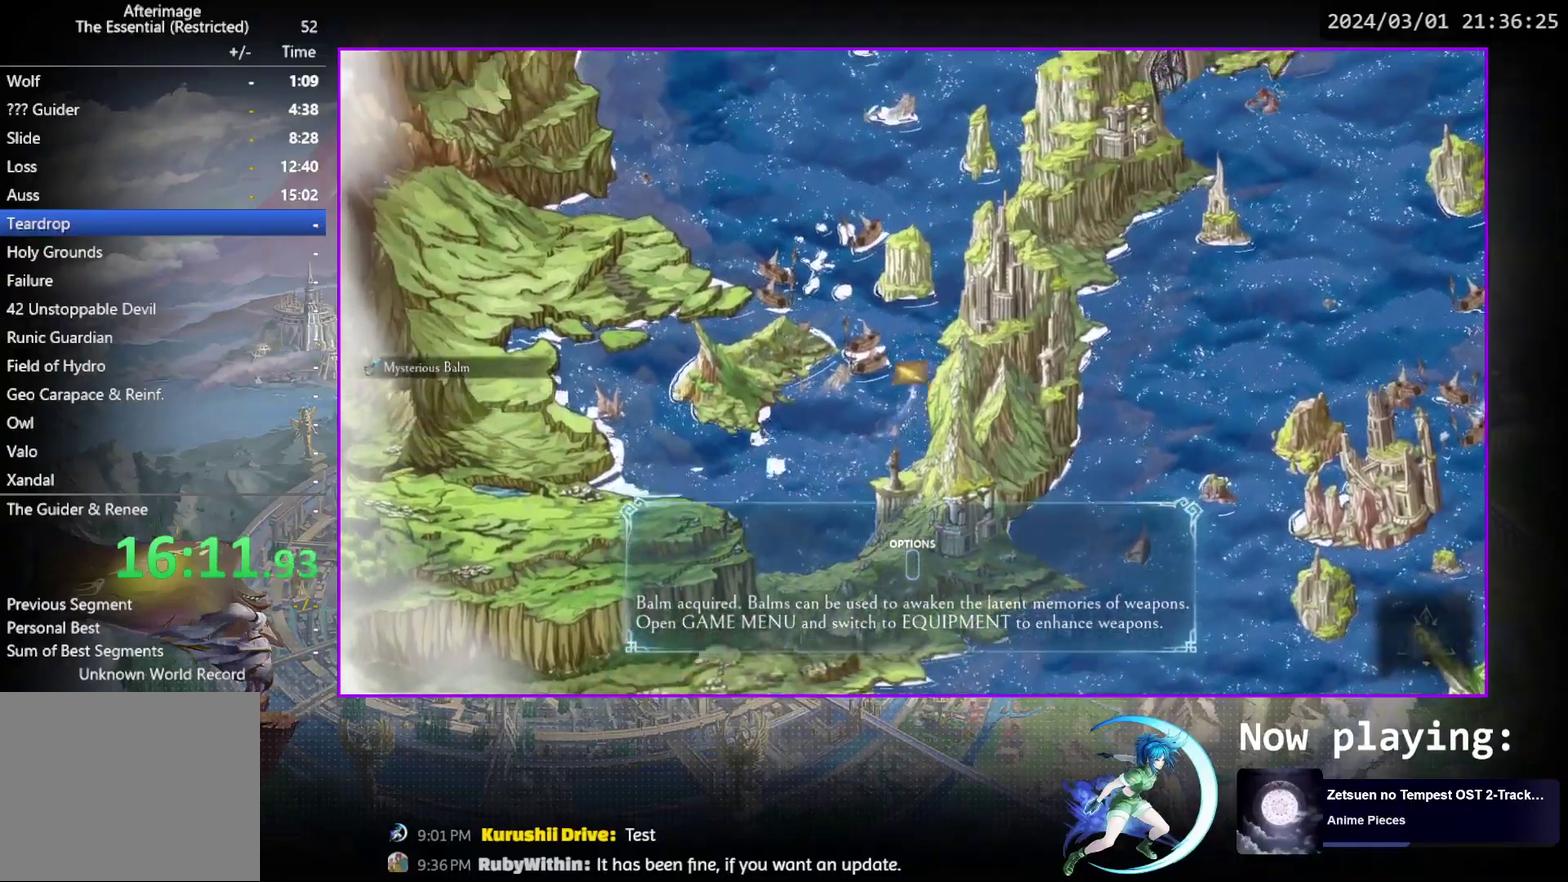
{"dt_ms": 700, "buttons": ["CROSS", "DPAD_LEFT"], "events": [[100, "DPAD_UP", "up"], [700, "CROSS", "down"]]}
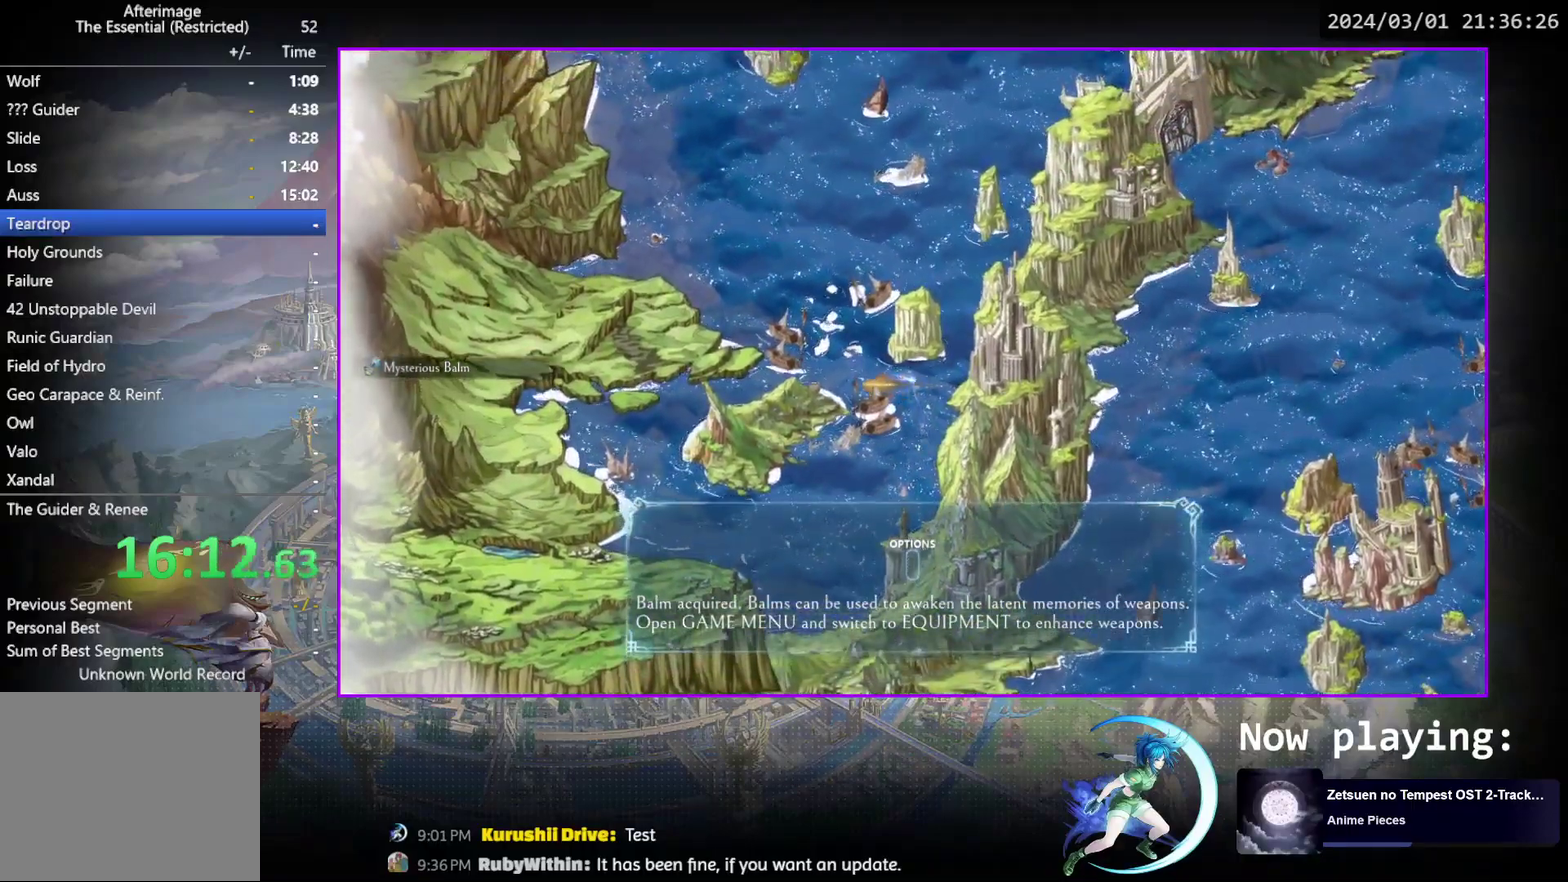
{"dt_ms": 400, "buttons": [], "events": [[67, "CROSS", "up"], [83, "DPAD_LEFT", "up"], [133, "CROSS", "down"], [217, "CROSS", "up"], [283, "CROSS", "down"], [333, "CROSS", "up"]]}